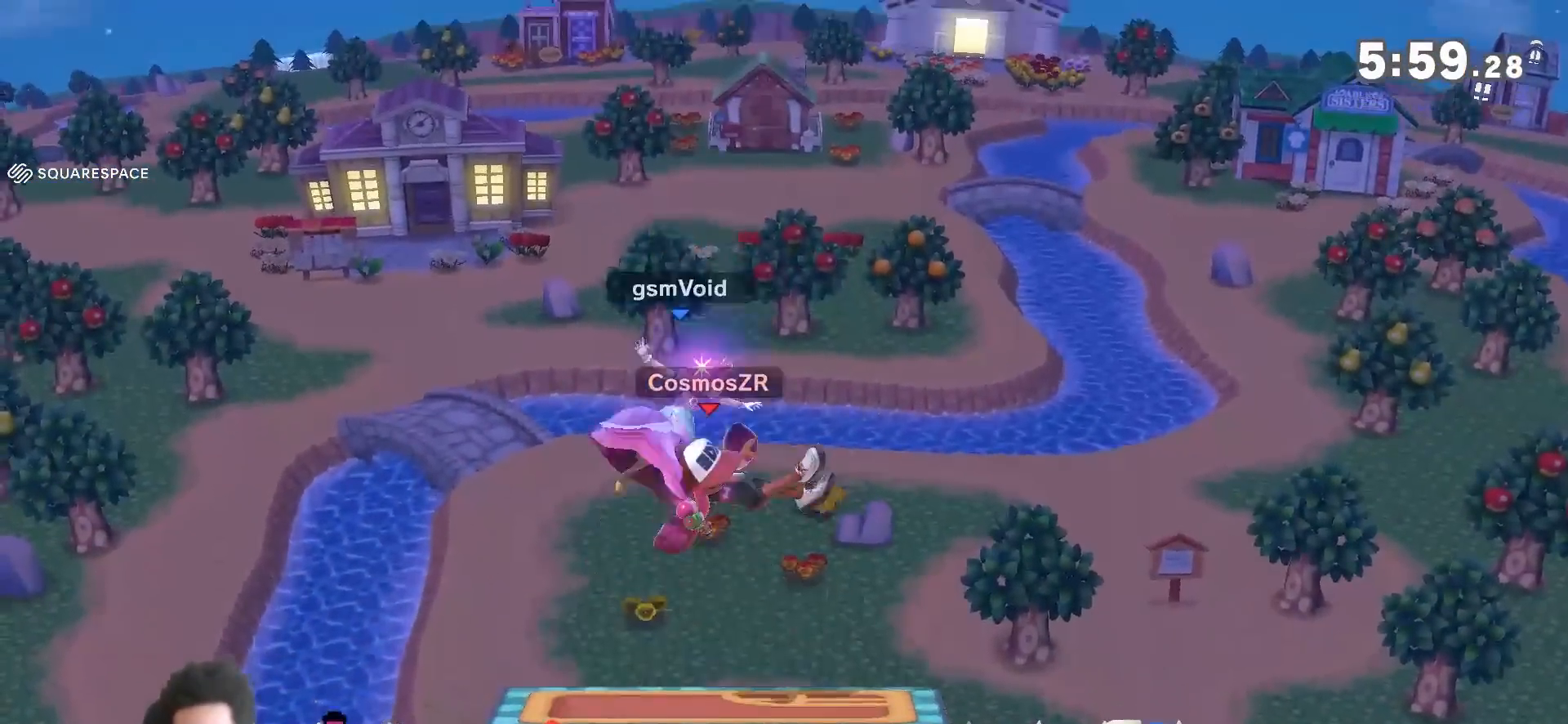
Gameplay with a controller (Nintendo layout); each line is a JSON object with the inputs held at the frame after it. "events" lists button and stick changes between this image and that frame as [ms after this image, input, new state], when the widget could be followed in between. Not read: L3 R3.
{"buttons": [], "left_stick": "right", "right_stick": "center", "events": [[117, "left_stick", "right"], [333, "left_stick", "center"], [417, "left_stick", "right"]]}
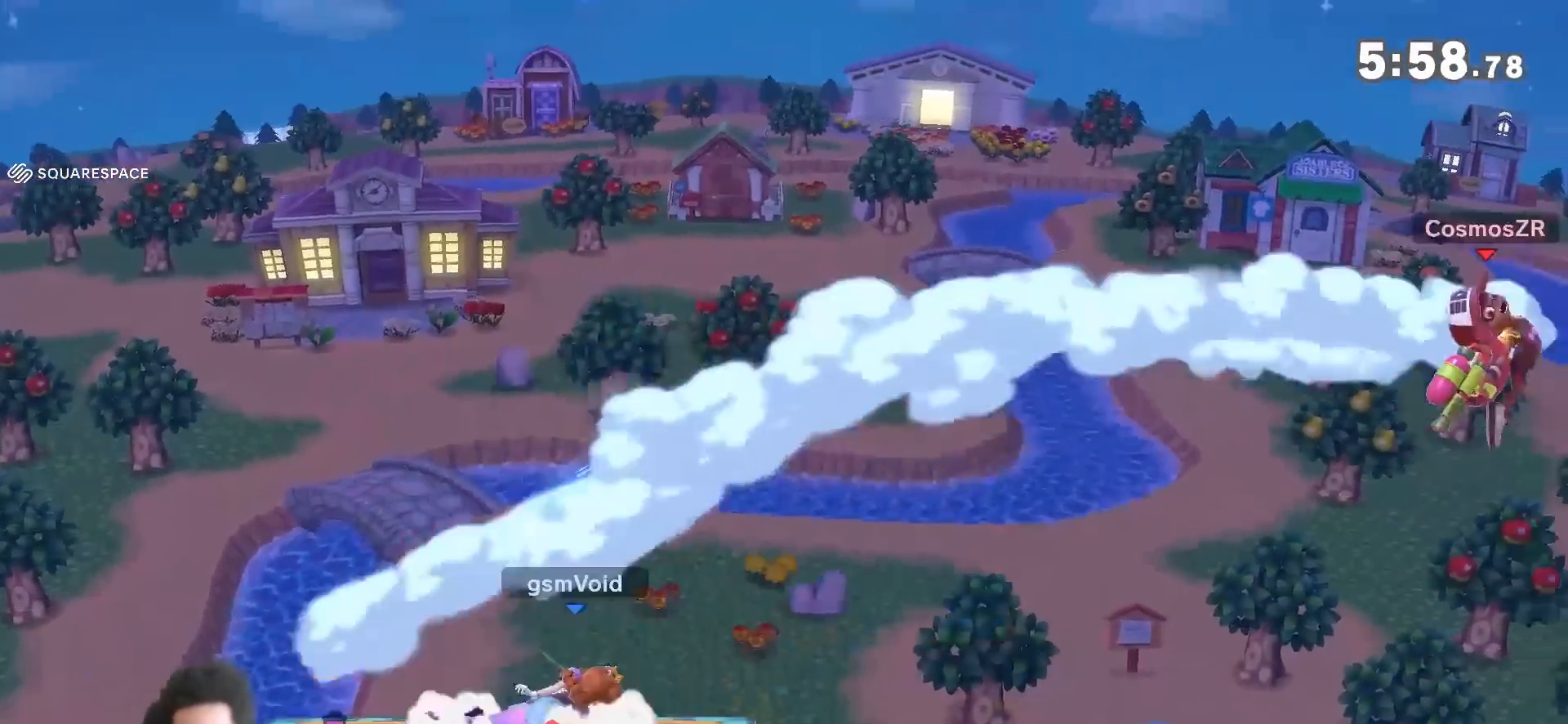
{"buttons": [], "left_stick": "center", "right_stick": "center", "events": [[200, "left_stick", "down-right"], [400, "left_stick", "center"]]}
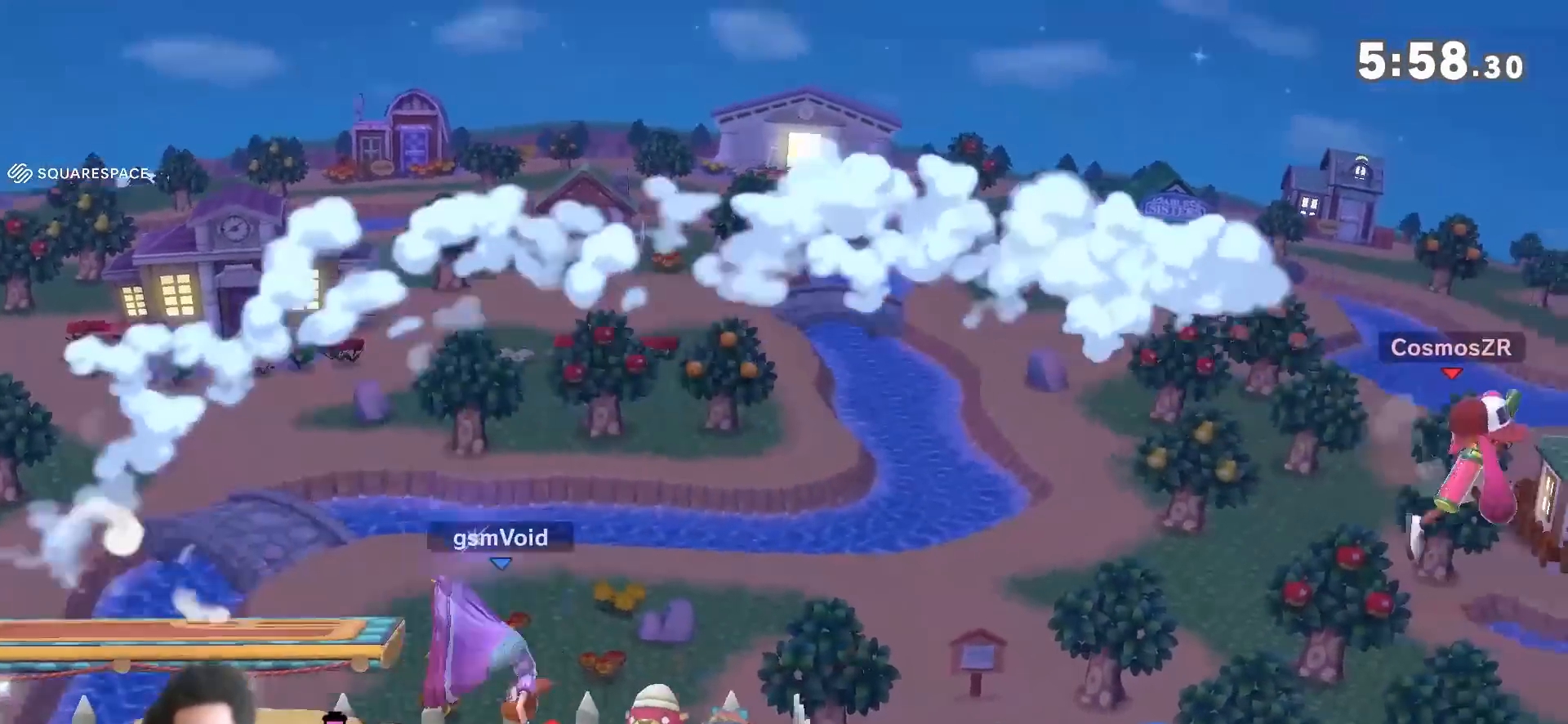
{"buttons": ["Y"], "left_stick": "center", "right_stick": "center", "events": [[17, "left_stick", "right"], [200, "Y", "down"], [200, "left_stick", "down-right"], [300, "left_stick", "left"], [450, "left_stick", "center"]]}
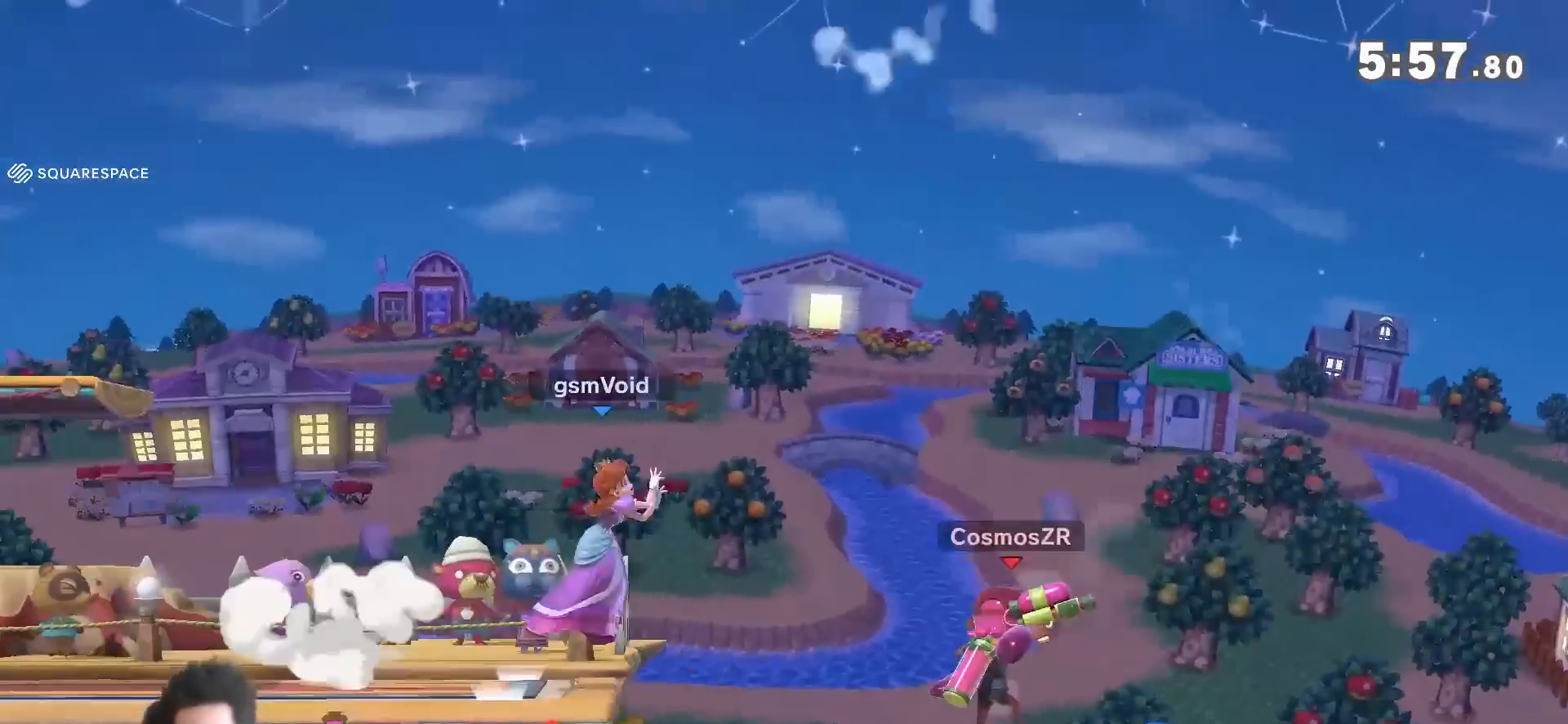
{"buttons": [], "left_stick": "down-right", "right_stick": "center", "events": [[83, "left_stick", "left"], [367, "left_stick", "down"], [400, "Y", "up"], [417, "left_stick", "down-right"], [417, "right_stick", "right"], [483, "right_stick", "center"]]}
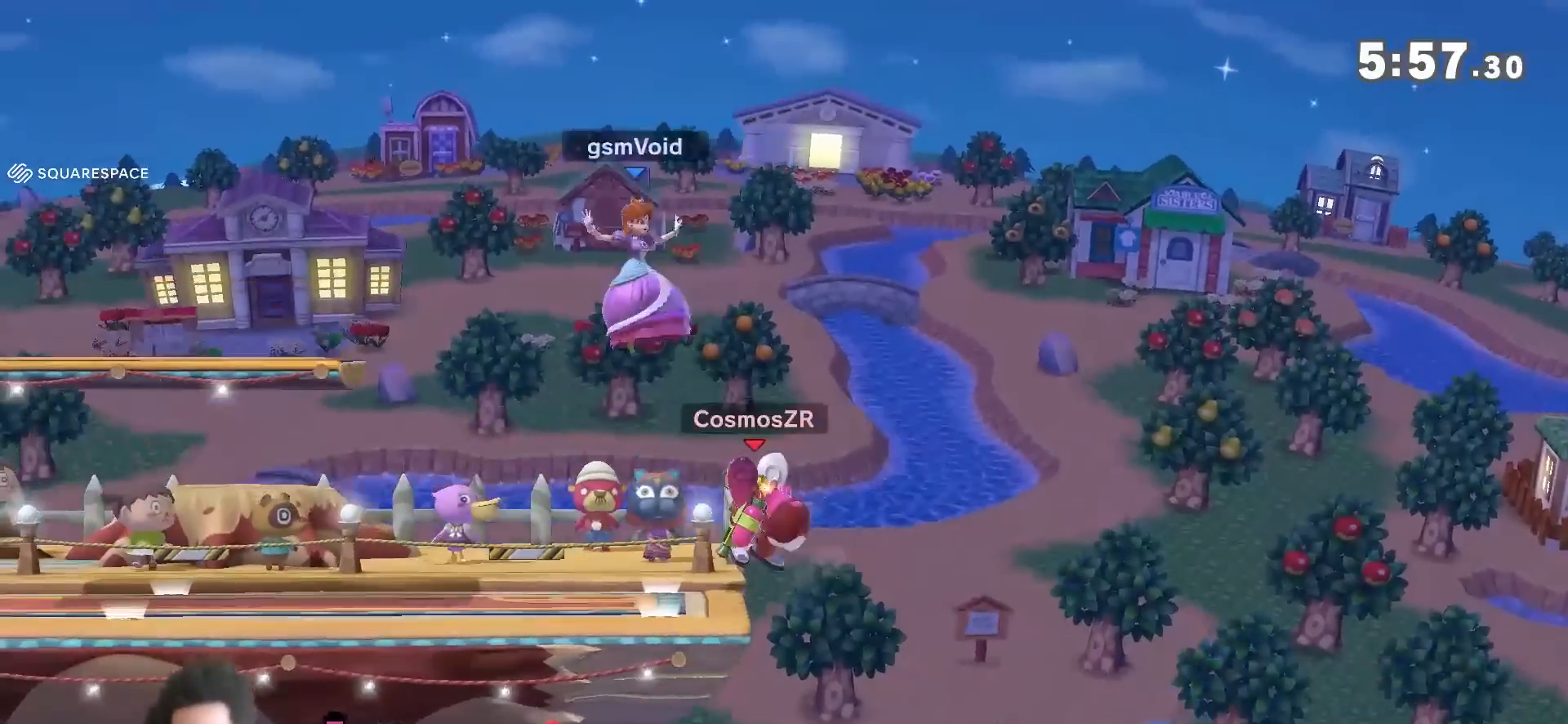
{"buttons": [], "left_stick": "down-right", "right_stick": "center", "events": [[50, "left_stick", "left"], [300, "left_stick", "down"], [400, "left_stick", "down-right"]]}
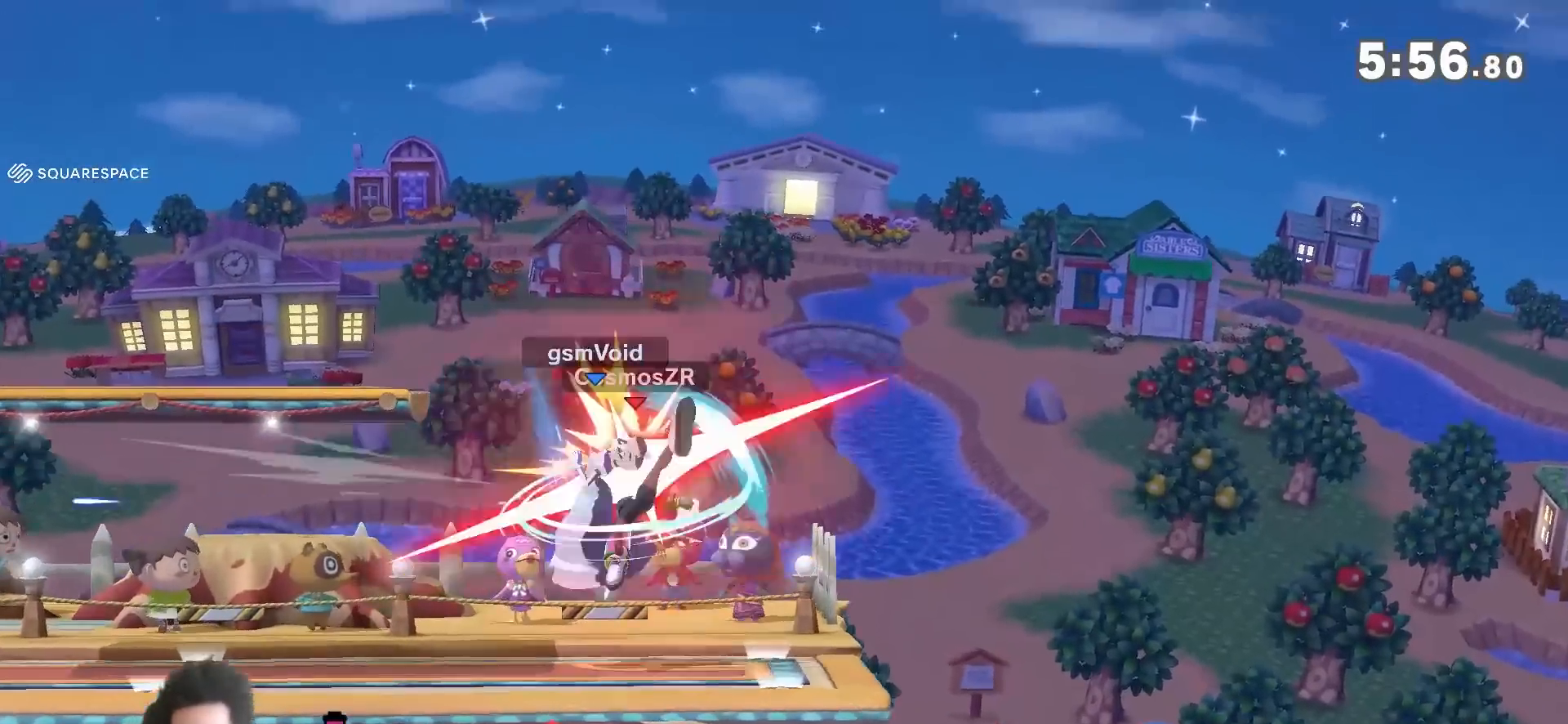
{"buttons": ["A"], "left_stick": "down-right", "right_stick": "center", "events": [[50, "left_stick", "center"], [300, "A", "down"], [483, "left_stick", "down-right"]]}
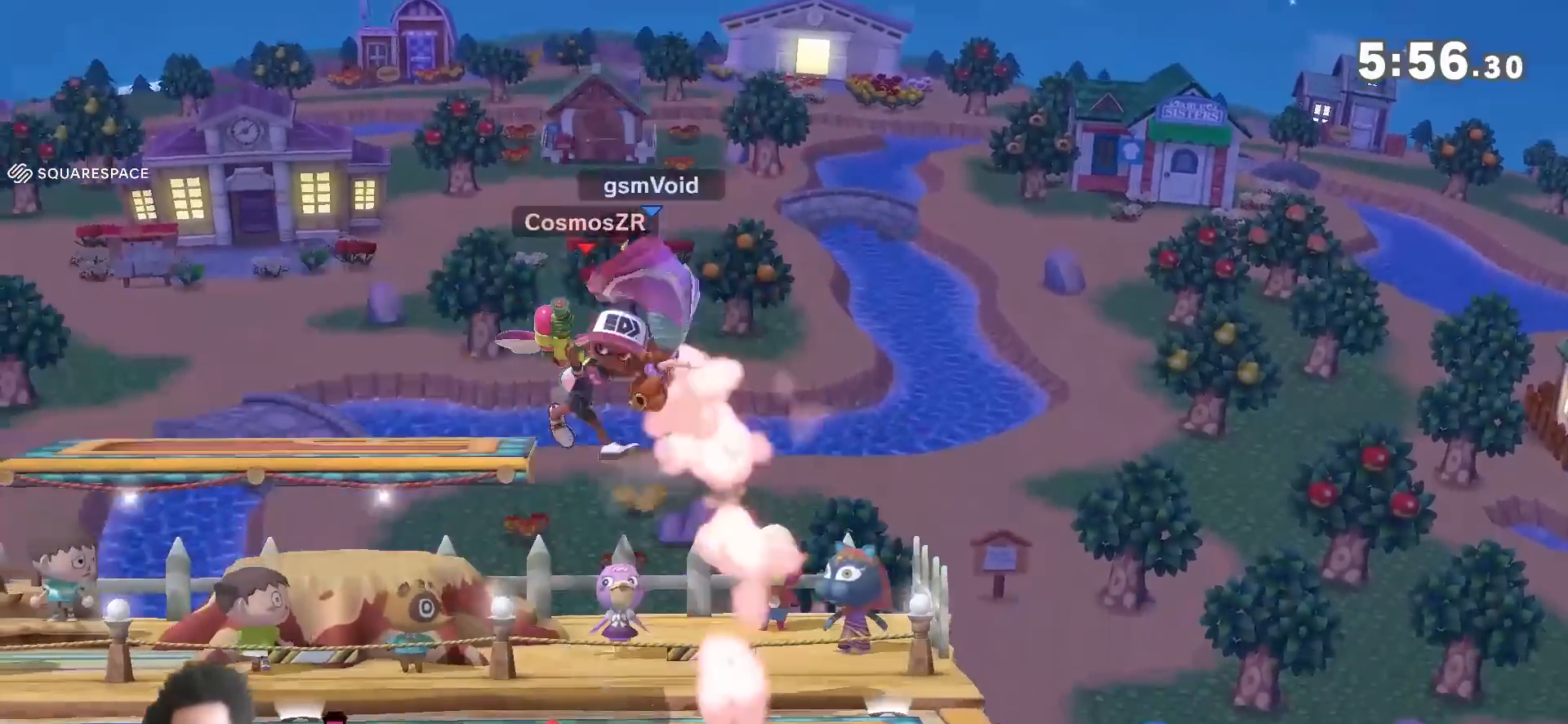
{"buttons": [], "left_stick": "center", "right_stick": "left", "events": [[17, "A", "up"], [267, "left_stick", "right"], [400, "left_stick", "center"], [450, "right_stick", "left"]]}
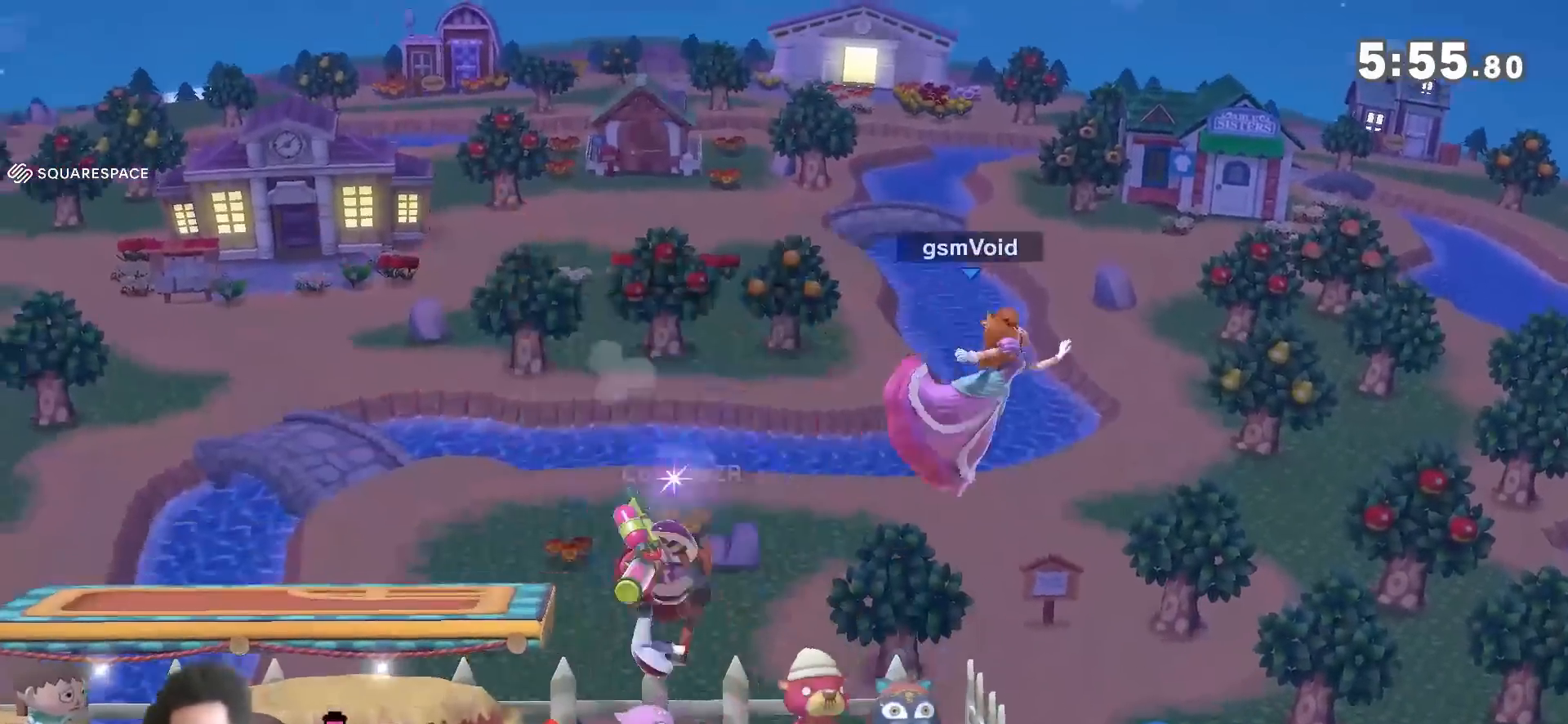
{"buttons": [], "left_stick": "left", "right_stick": "center", "events": [[50, "right_stick", "center"], [83, "left_stick", "left"], [167, "right_stick", "left"], [267, "right_stick", "center"]]}
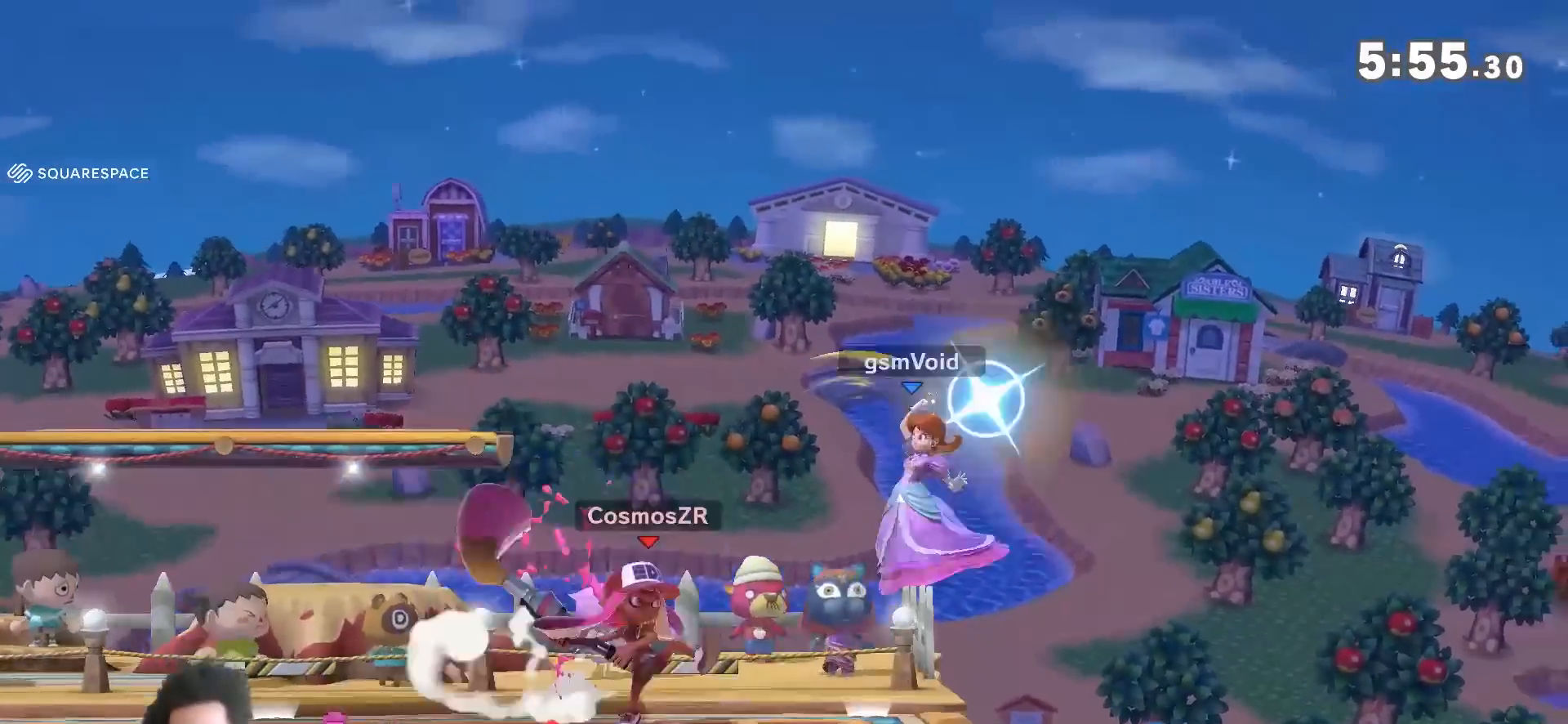
{"buttons": ["A"], "left_stick": "center", "right_stick": "center", "events": [[300, "left_stick", "center"], [367, "Z", "down"], [450, "Z", "up"], [483, "A", "down"]]}
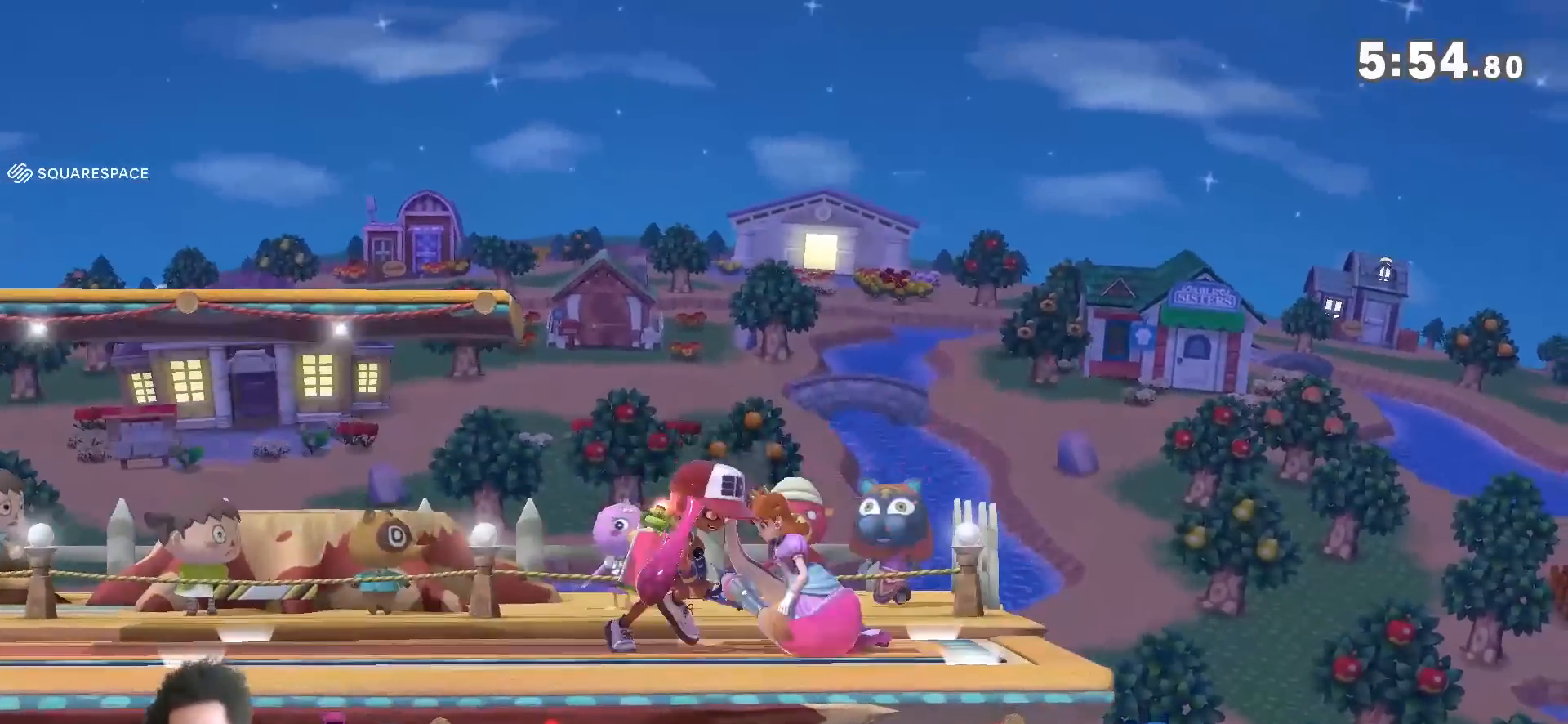
{"buttons": ["A"], "left_stick": "center", "right_stick": "center", "events": [[200, "A", "up"], [267, "A", "down"], [367, "A", "up"], [417, "A", "down"]]}
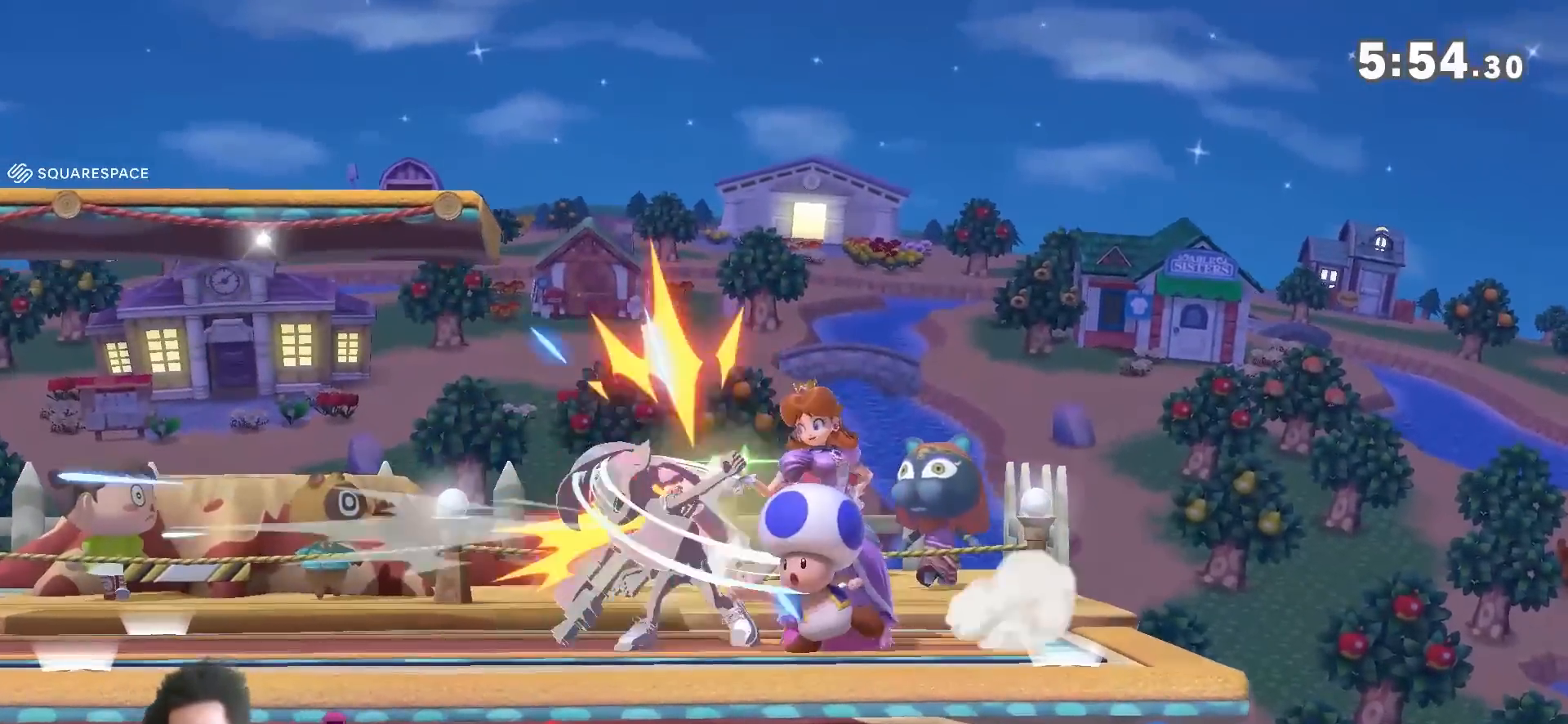
{"buttons": [], "left_stick": "center", "right_stick": "center", "events": [[167, "A", "up"], [200, "left_stick", "right"], [483, "left_stick", "center"]]}
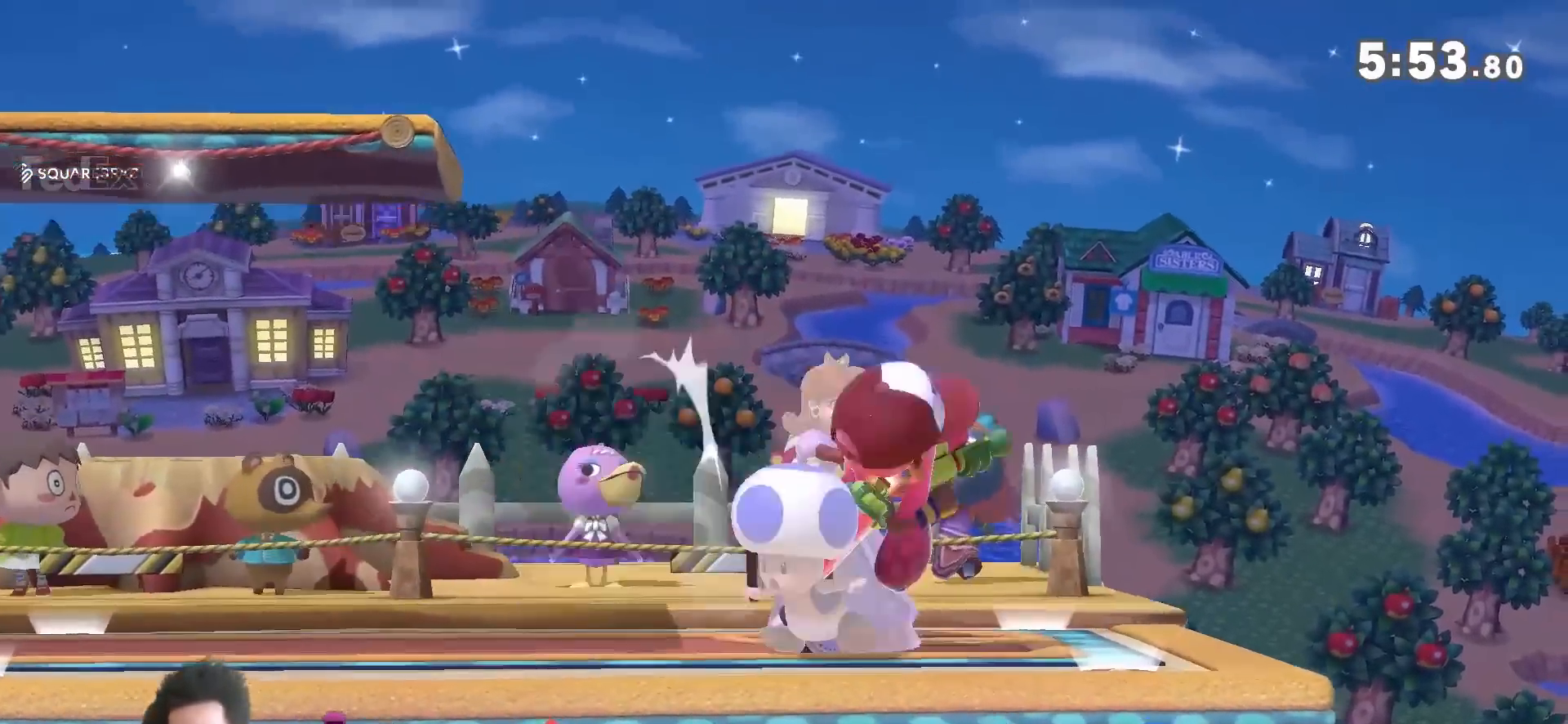
{"buttons": [], "left_stick": "down", "right_stick": "center", "events": [[50, "left_stick", "right"], [200, "left_stick", "center"], [483, "left_stick", "down"]]}
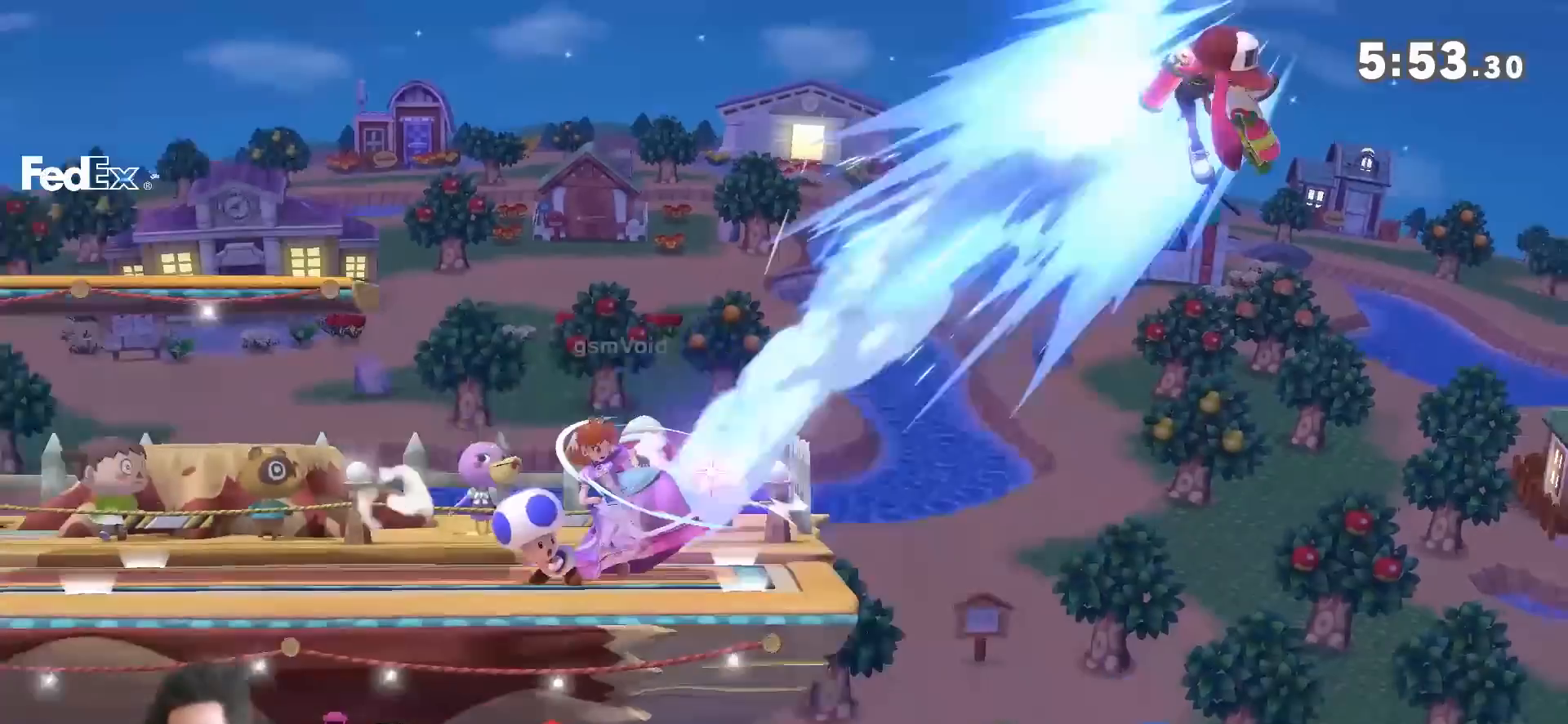
{"buttons": [], "left_stick": "down", "right_stick": "center", "events": [[50, "B", "down"], [150, "B", "up"], [200, "B", "down"], [483, "B", "up"]]}
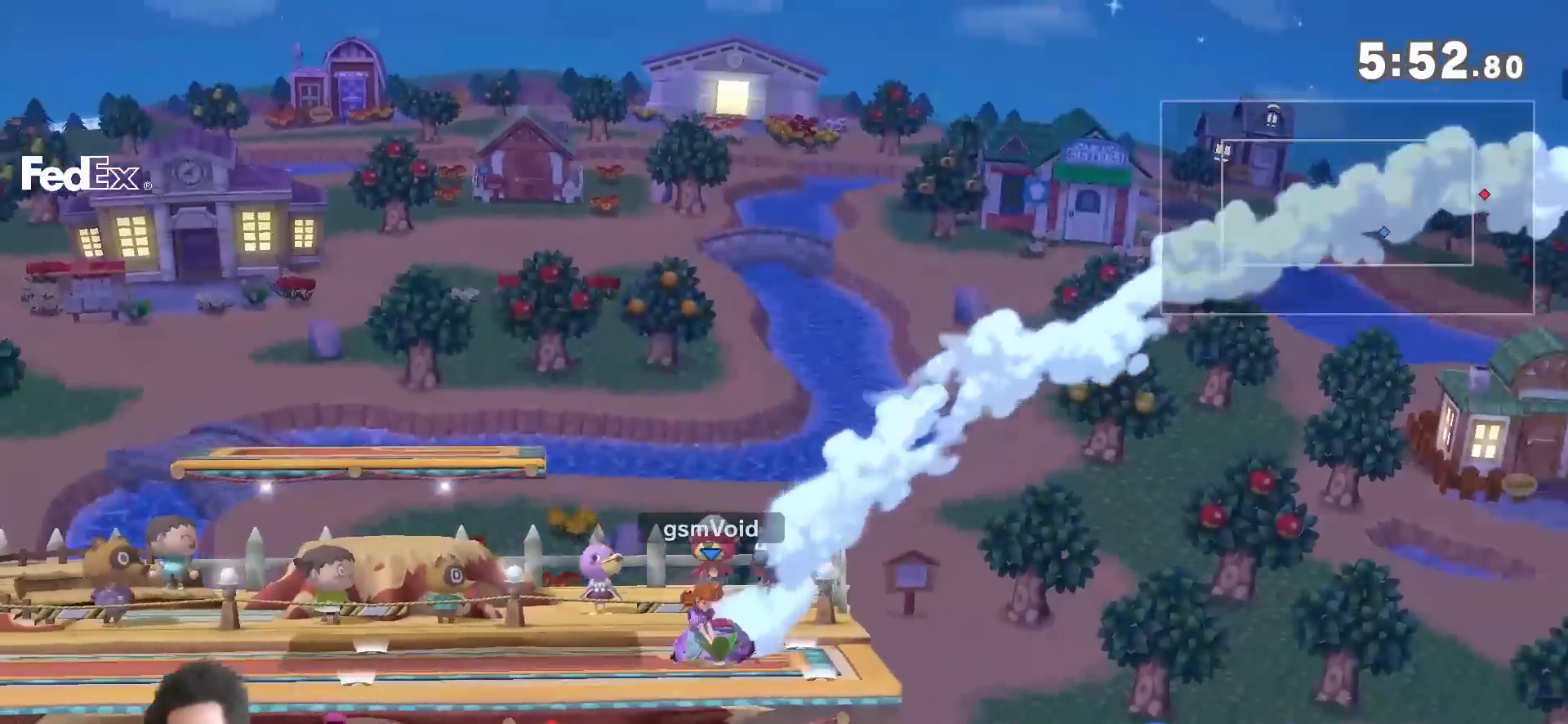
{"buttons": ["Y"], "left_stick": "center", "right_stick": "center", "events": [[50, "left_stick", "center"], [450, "Y", "down"]]}
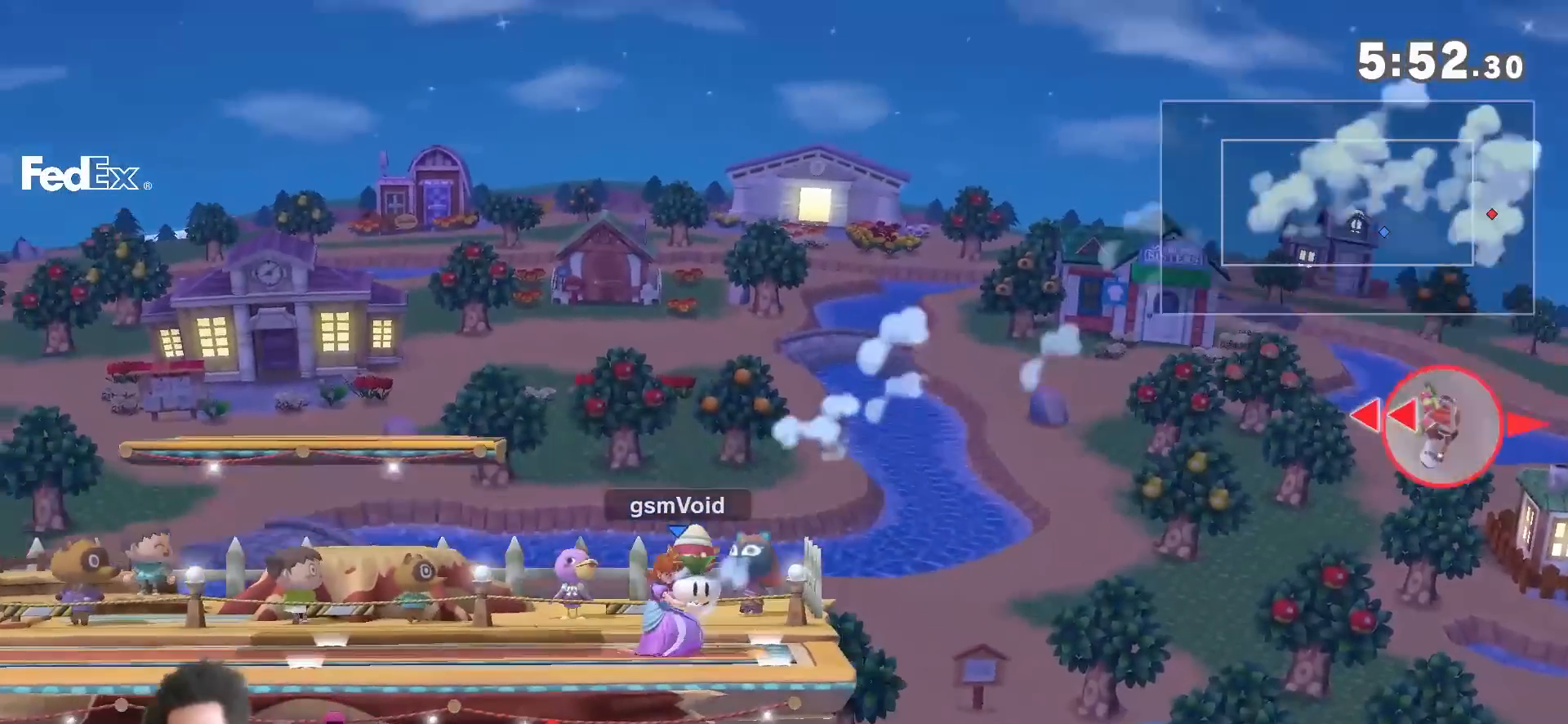
{"buttons": [], "left_stick": "center", "right_stick": "center", "events": [[50, "left_stick", "left"], [167, "Y", "up"], [200, "left_stick", "center"], [267, "left_stick", "right"], [300, "A", "down"], [400, "A", "up"], [417, "left_stick", "center"]]}
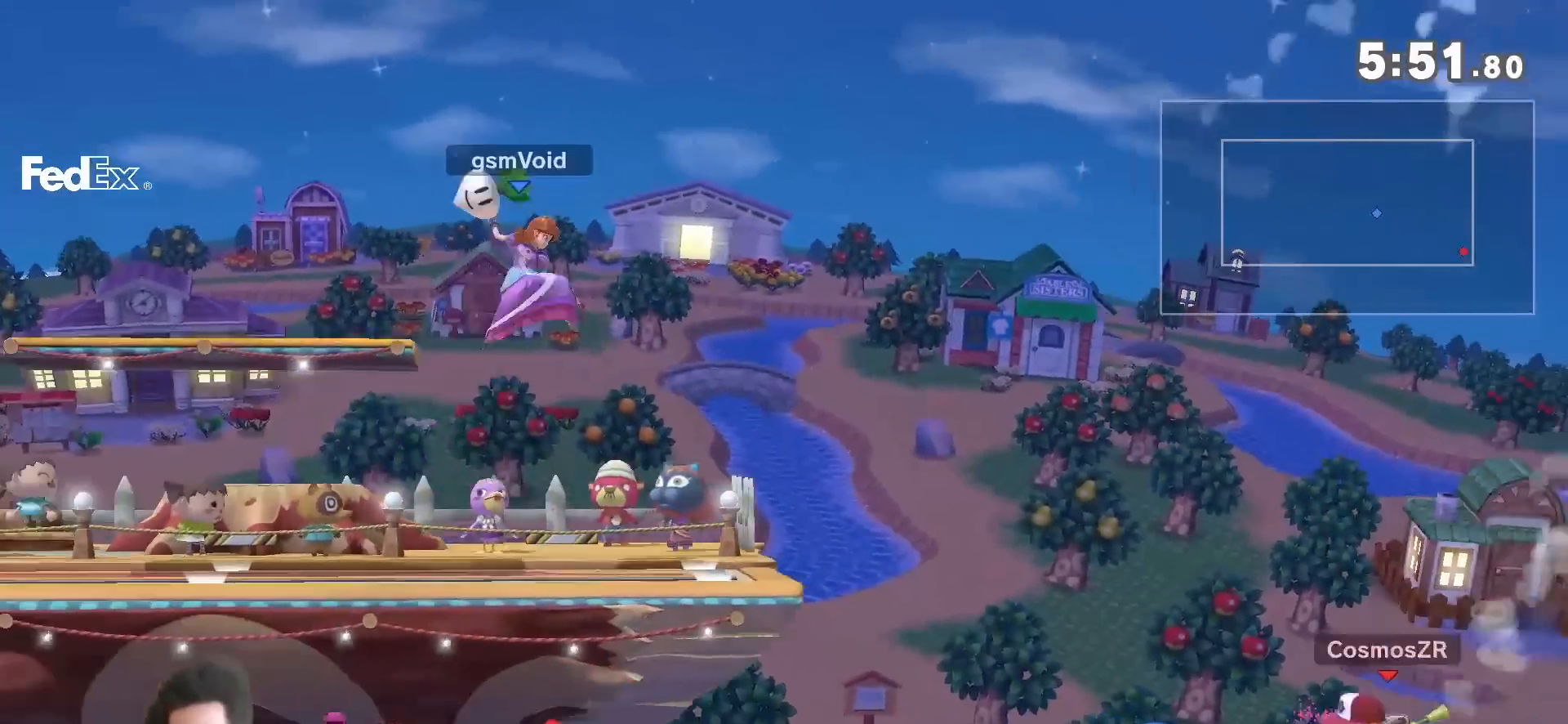
{"buttons": [], "left_stick": "center", "right_stick": "center", "events": [[233, "left_stick", "down-right"], [400, "left_stick", "center"]]}
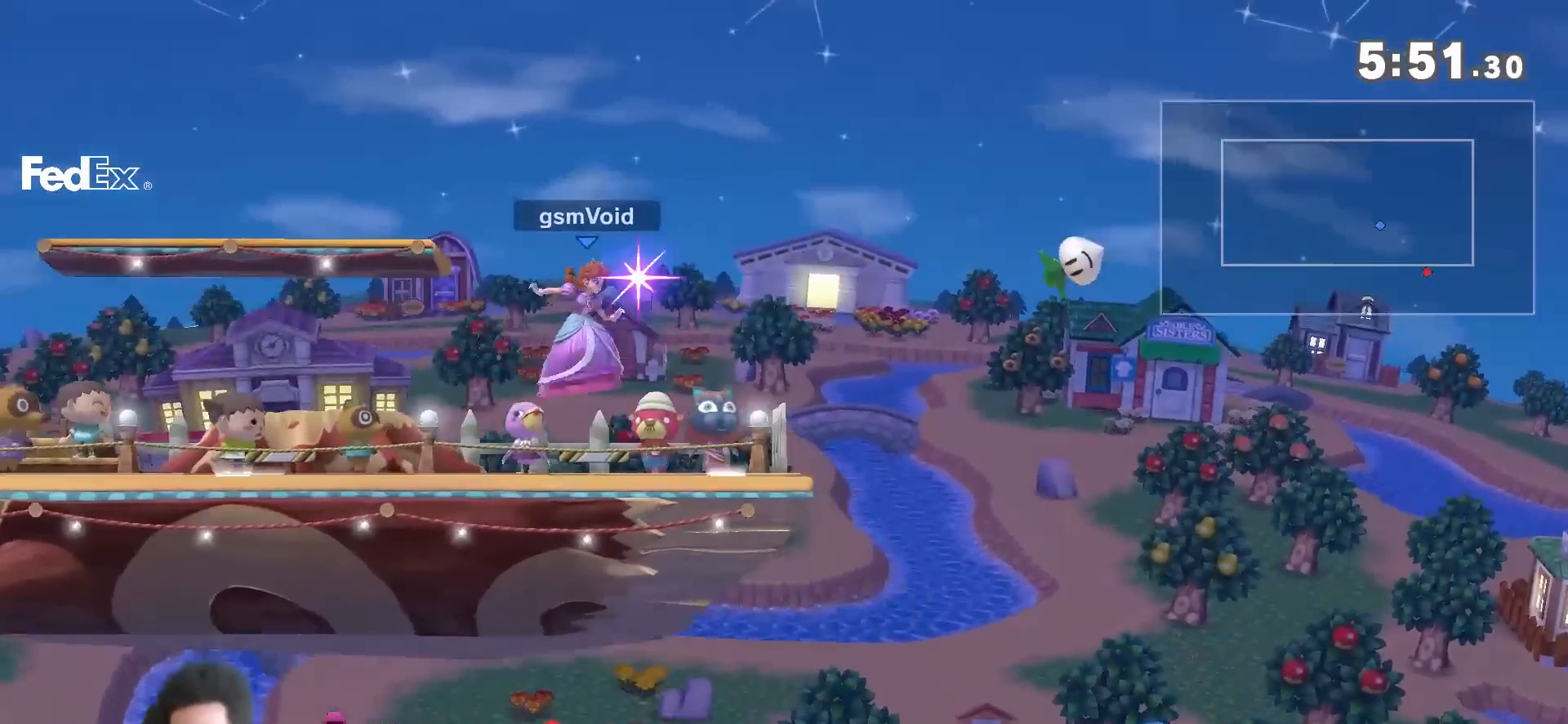
{"buttons": ["Y"], "left_stick": "down", "right_stick": "center", "events": [[267, "left_stick", "up-right"], [367, "left_stick", "down-right"], [417, "Y", "down"], [450, "left_stick", "down"]]}
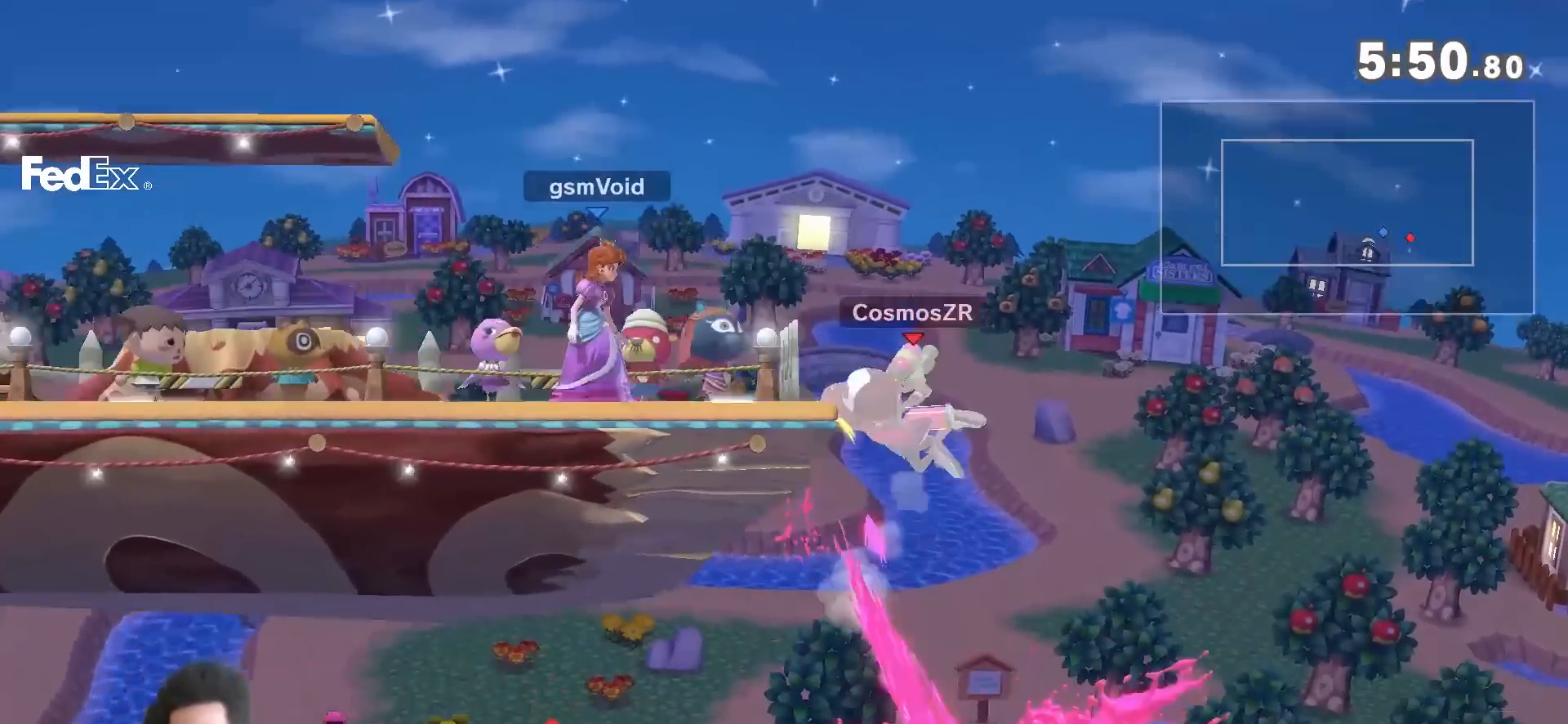
{"buttons": ["Y"], "left_stick": "center", "right_stick": "center", "events": [[17, "left_stick", "down-left"], [483, "left_stick", "center"]]}
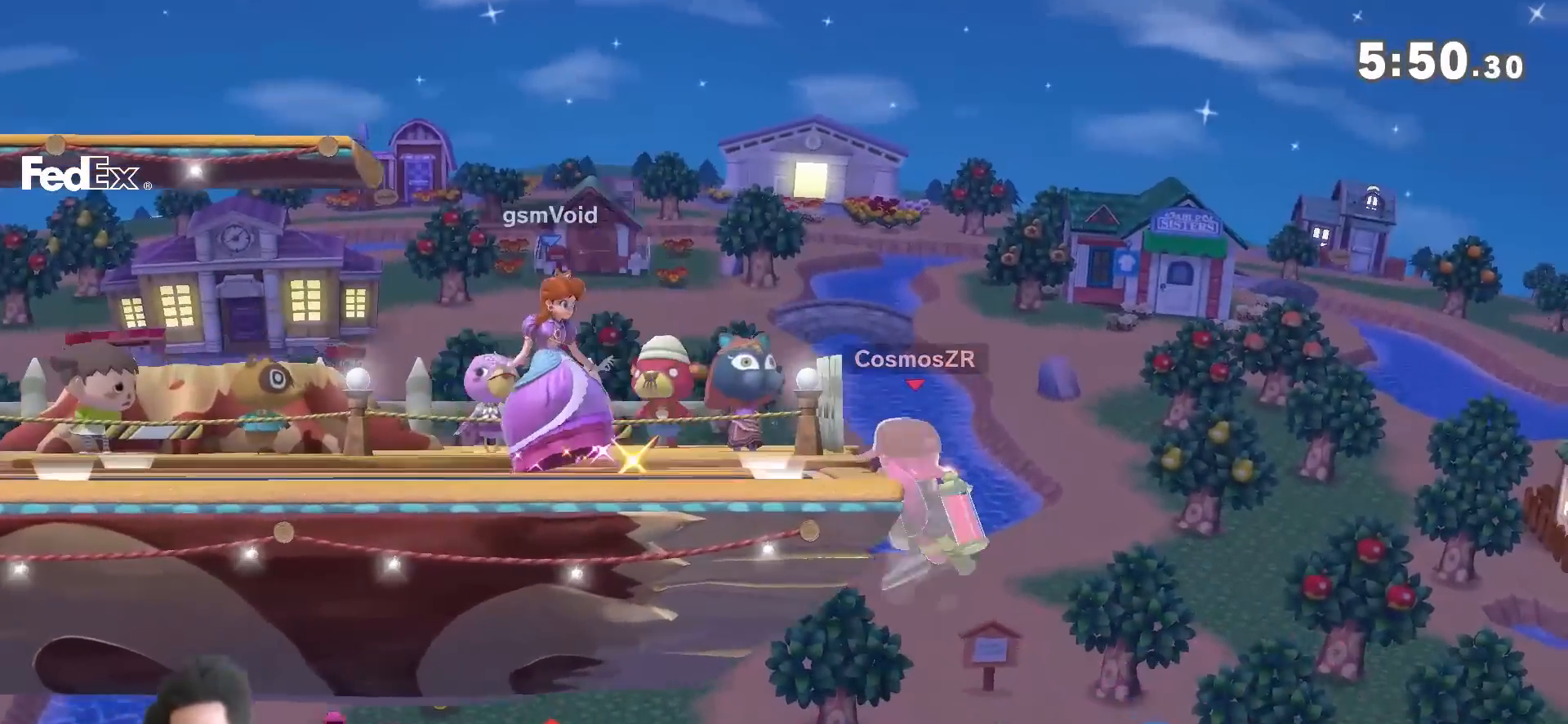
{"buttons": ["Y"], "left_stick": "left", "right_stick": "center", "events": [[50, "left_stick", "right"], [483, "left_stick", "left"]]}
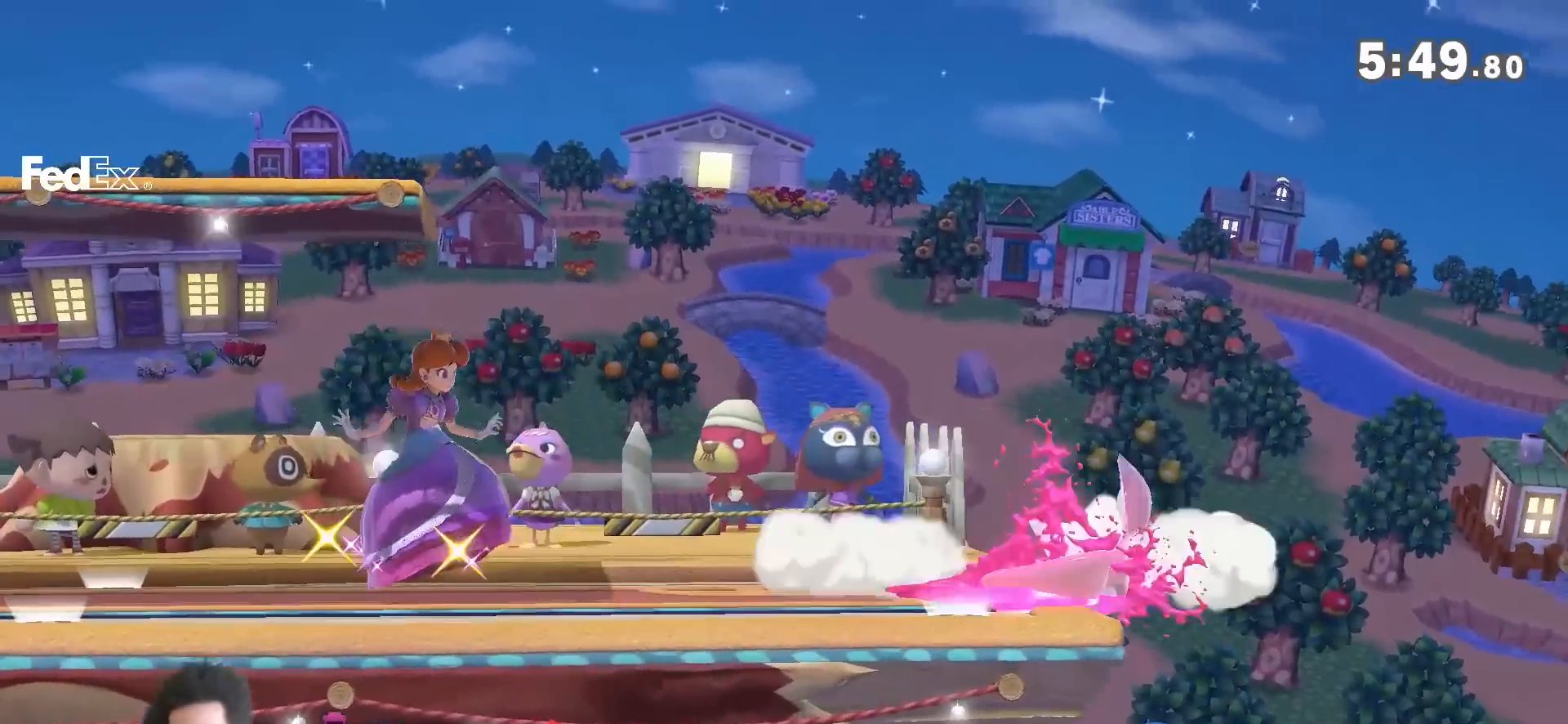
{"buttons": ["Y"], "left_stick": "center", "right_stick": "center", "events": [[267, "Y", "up"], [333, "left_stick", "center"], [483, "Y", "down"]]}
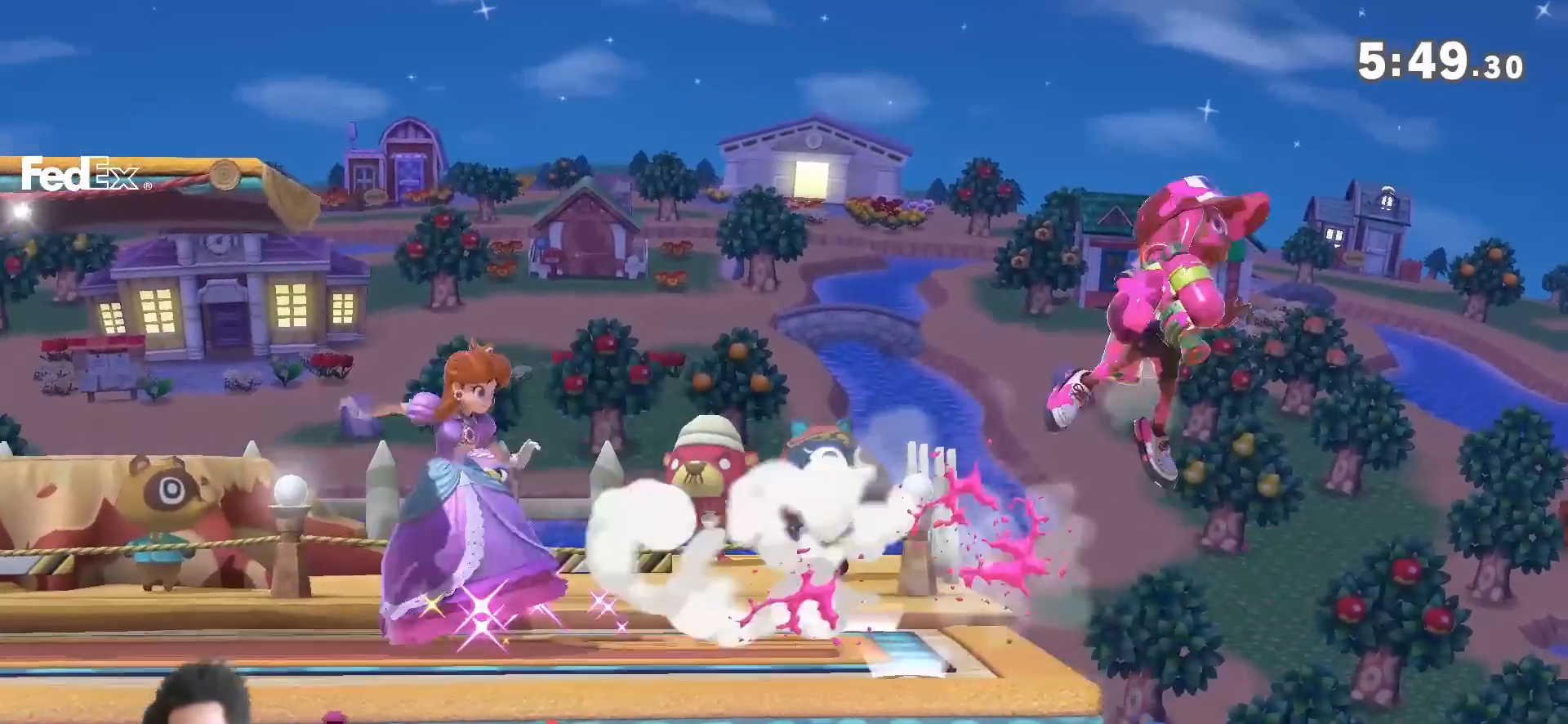
{"buttons": [], "left_stick": "down-right", "right_stick": "center", "events": [[17, "left_stick", "right"], [83, "Y", "up"], [83, "right_stick", "right"], [150, "right_stick", "center"], [450, "left_stick", "down-right"]]}
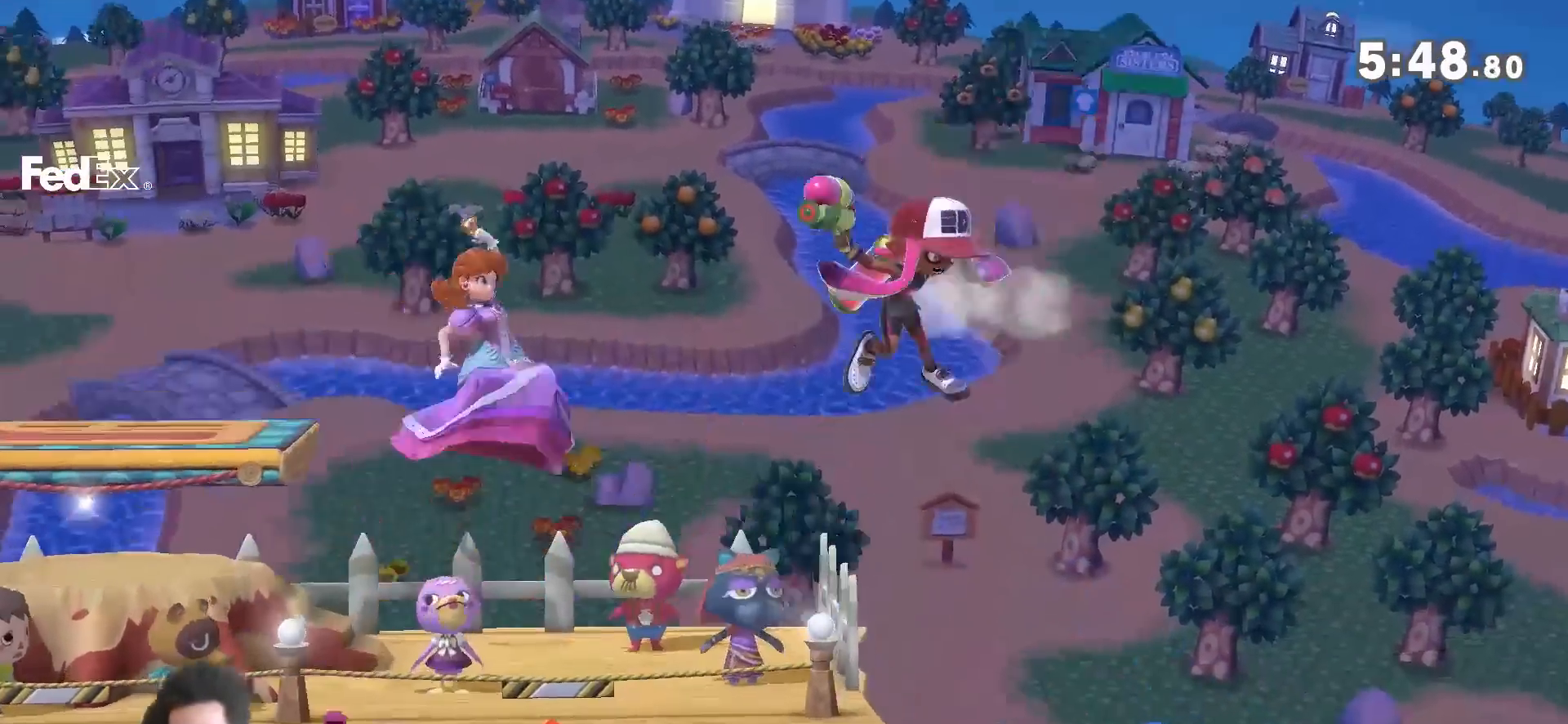
{"buttons": [], "left_stick": "down", "right_stick": "center", "events": [[17, "left_stick", "down-left"], [150, "left_stick", "left"], [300, "left_stick", "up-left"], [483, "left_stick", "down"]]}